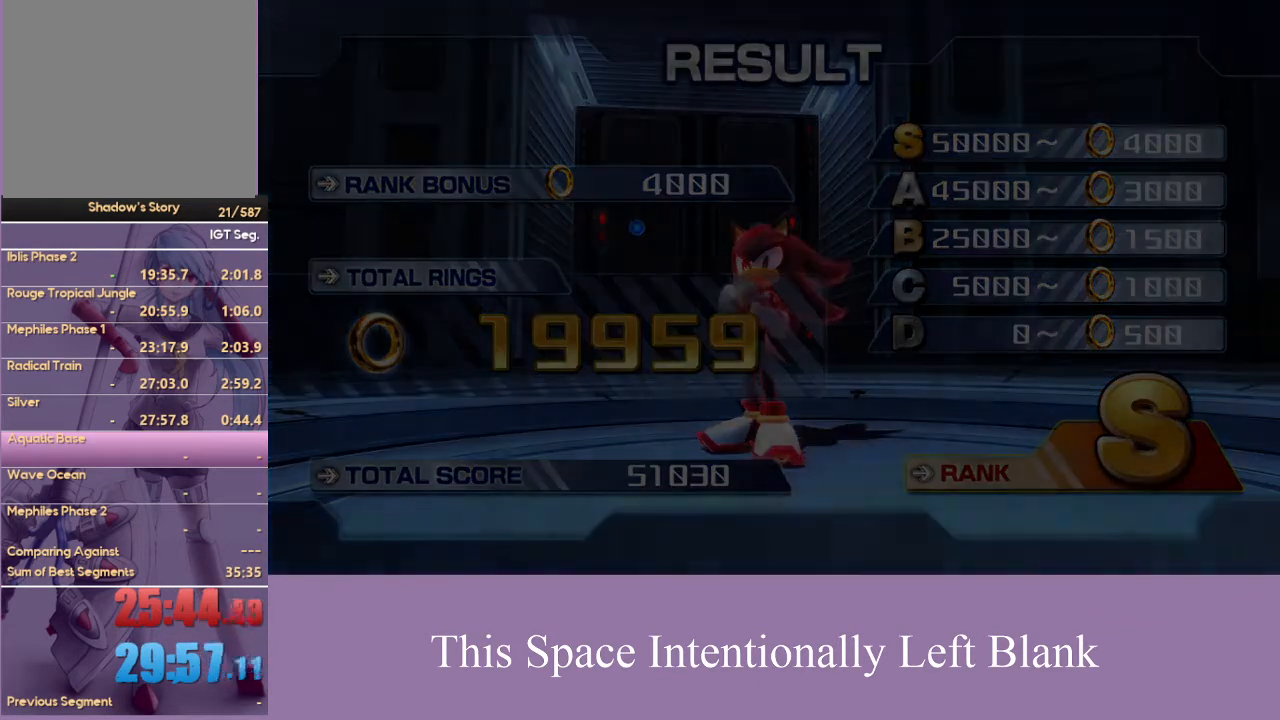
Gameplay with a controller (Xbox layout); each line is a JSON object with the inputs held at the frame after it. "events" lists button and stick changes between this image and that frame as [ms after this image, input, new state], when the widget could be followed in between. Not read: L3 R3 START Y.
{"buttons": ["A"], "left_stick": "center", "right_stick": "center", "events": [[33, "A", "up"], [200, "X", "down"], [300, "A", "down"], [400, "X", "up"]]}
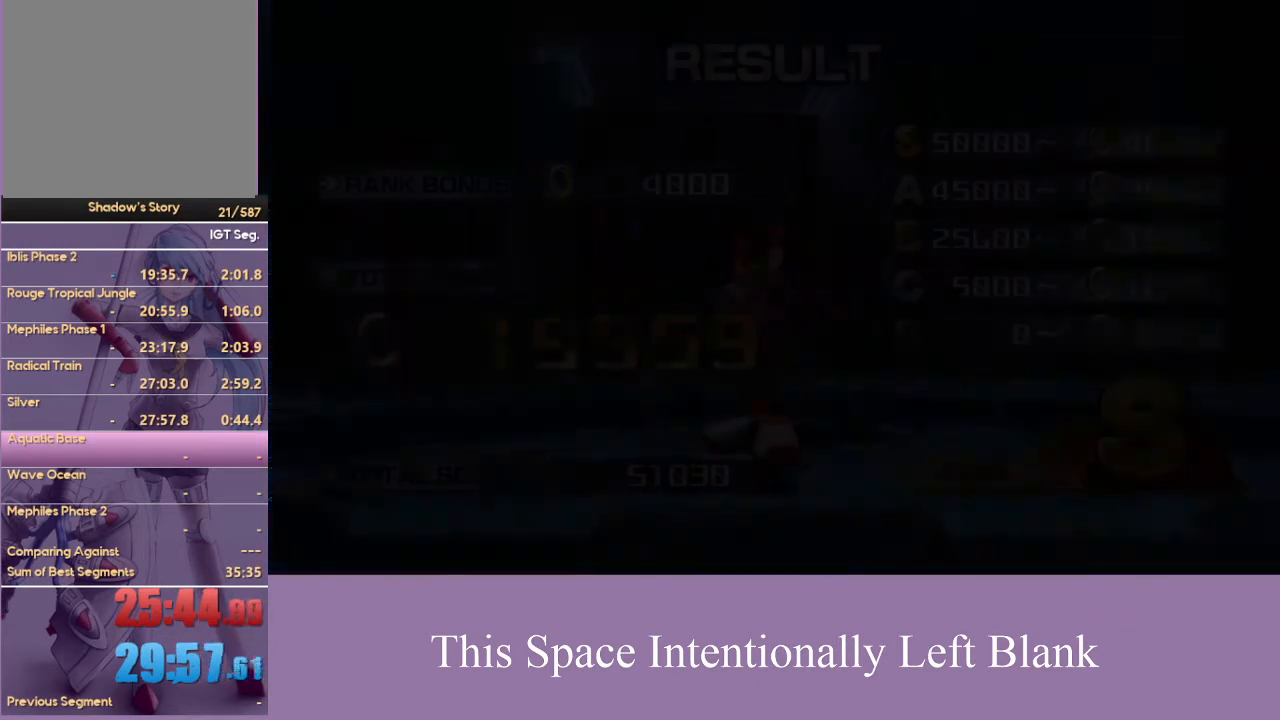
{"buttons": [], "left_stick": "center", "right_stick": "center", "events": [[67, "A", "up"], [200, "A", "down"], [333, "A", "up"]]}
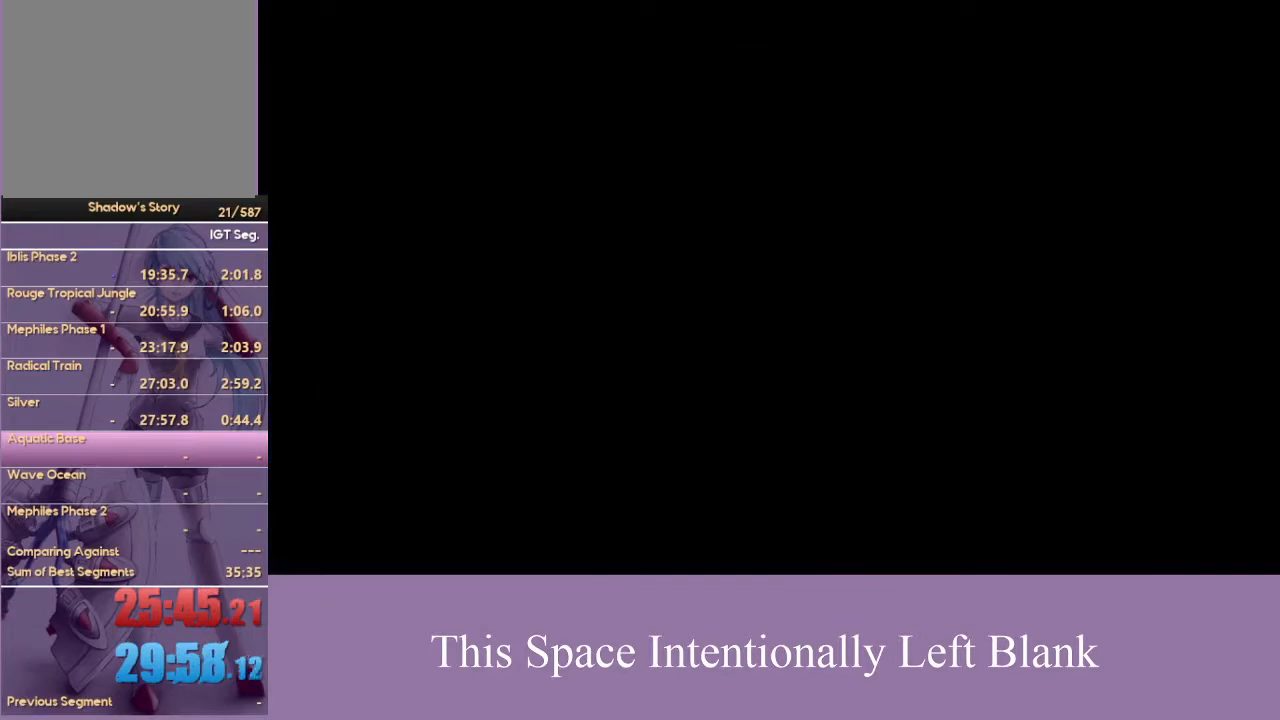
{"buttons": ["A", "X"], "left_stick": "center", "right_stick": "center", "events": [[33, "A", "down"], [167, "A", "up"], [300, "A", "down"], [300, "X", "down"], [400, "A", "up"], [400, "X", "up"], [467, "A", "down"], [500, "X", "down"]]}
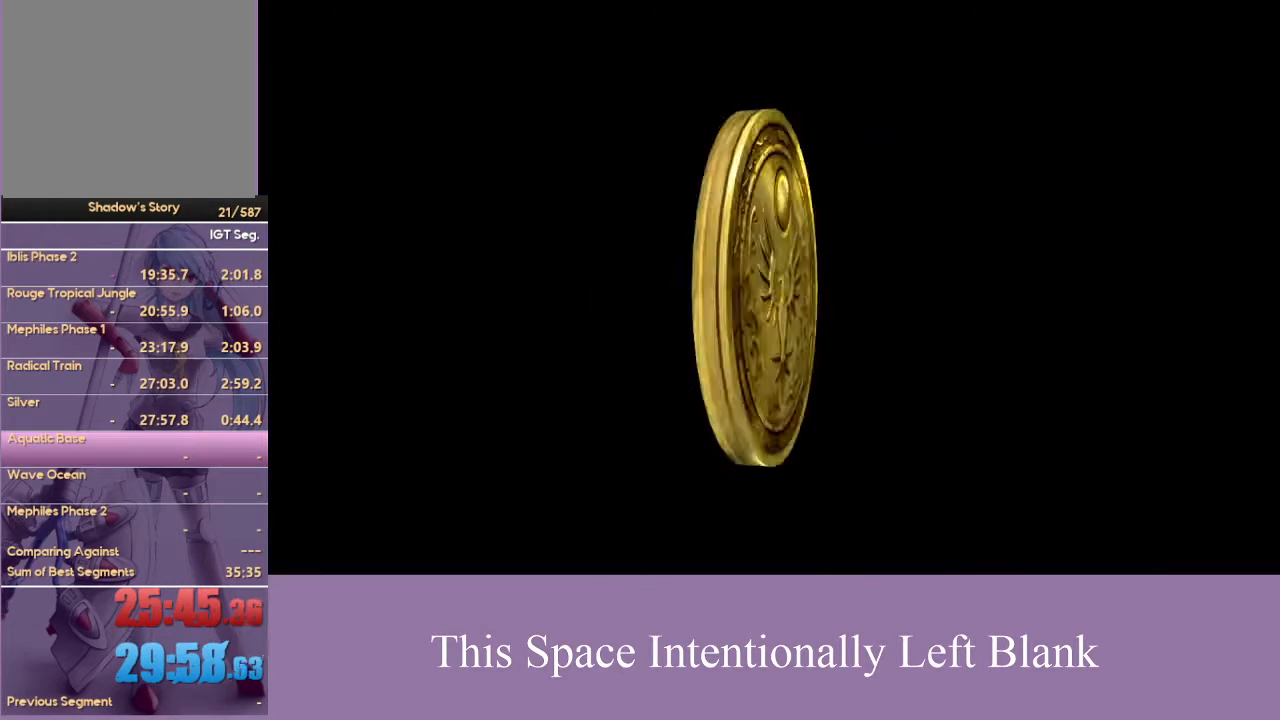
{"buttons": ["X"], "left_stick": "center", "right_stick": "center", "events": [[33, "A", "up"], [100, "A", "down"], [100, "X", "up"], [167, "A", "up"], [167, "X", "down"], [233, "A", "down"], [300, "A", "up"], [300, "X", "up"], [367, "A", "down"], [433, "A", "up"], [433, "X", "down"]]}
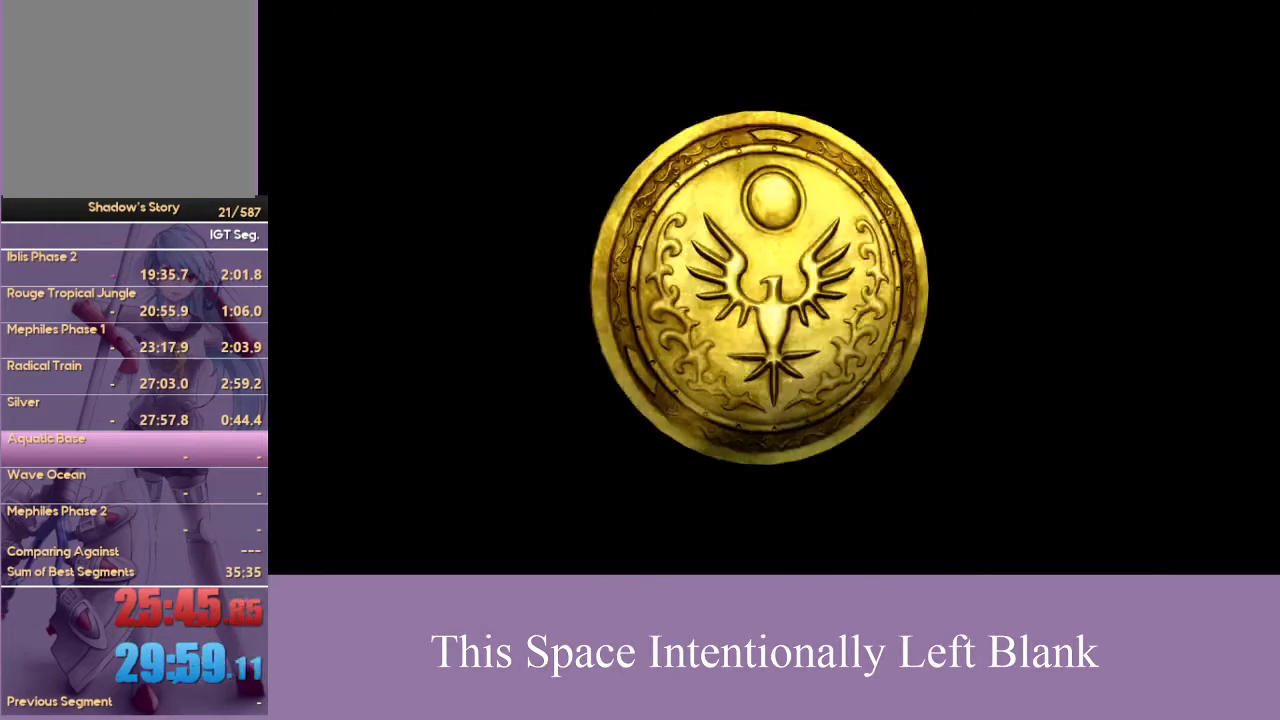
{"buttons": [], "left_stick": "center", "right_stick": "center", "events": [[33, "A", "down"], [100, "A", "up"], [133, "X", "up"], [167, "A", "down"], [233, "A", "up"], [300, "X", "down"], [467, "X", "up"]]}
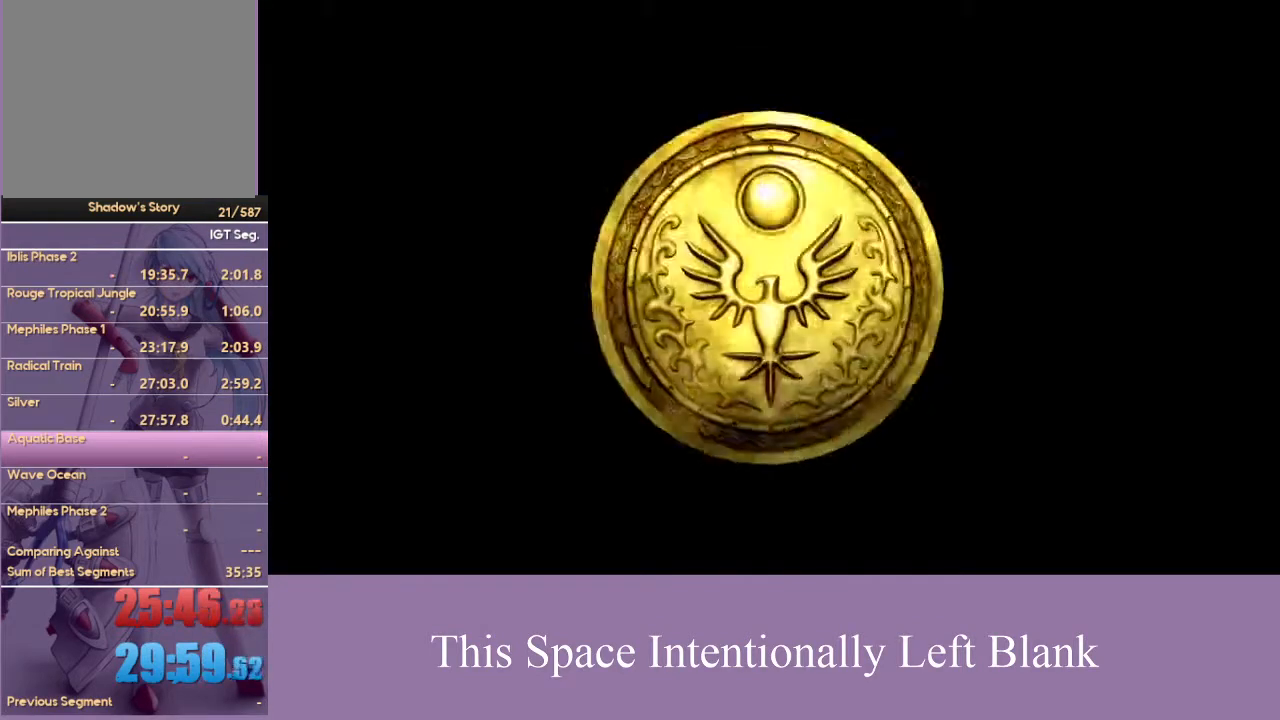
{"buttons": [], "left_stick": "center", "right_stick": "center", "events": [[133, "X", "down"], [300, "X", "up"]]}
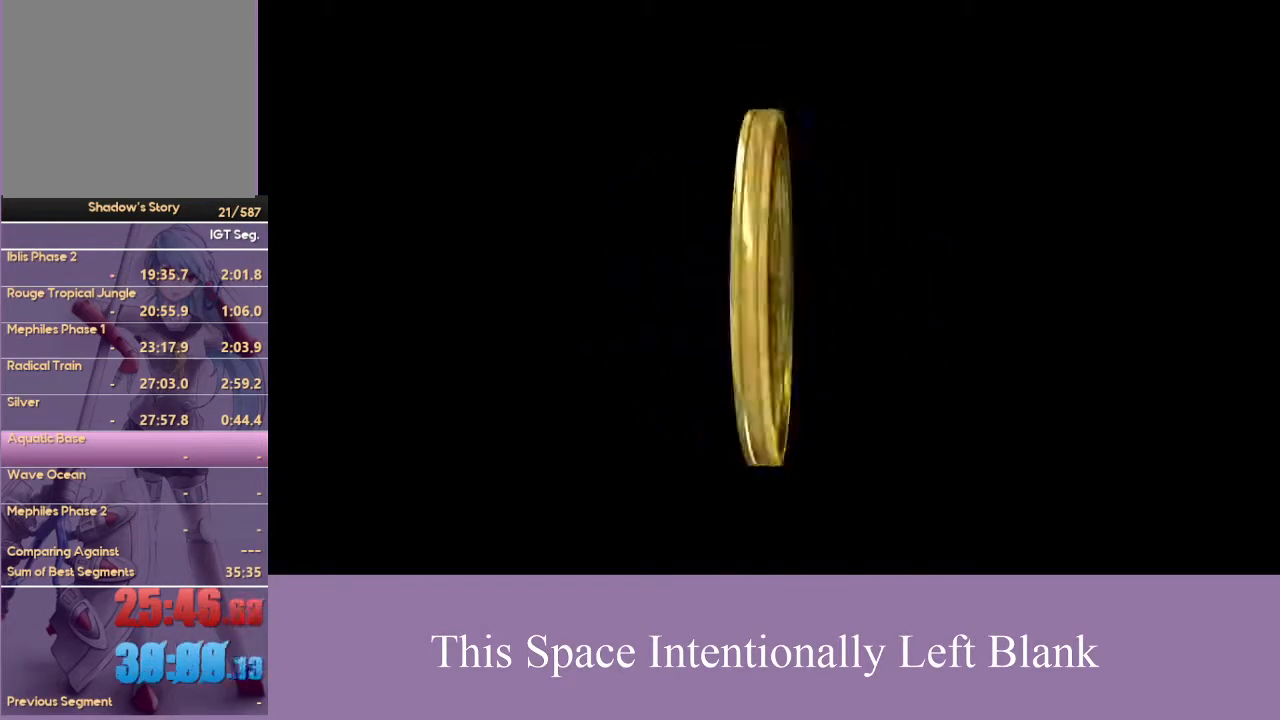
{"buttons": [], "left_stick": "center", "right_stick": "center", "events": []}
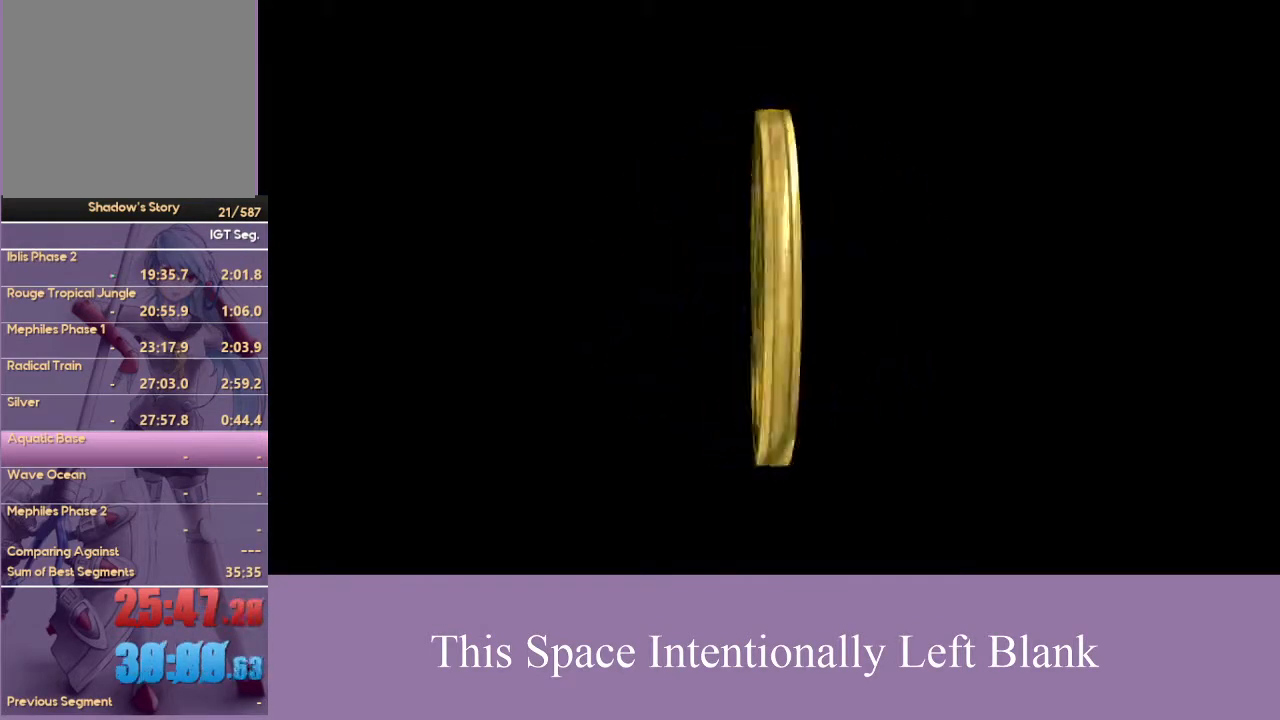
{"buttons": [], "left_stick": "center", "right_stick": "center", "events": []}
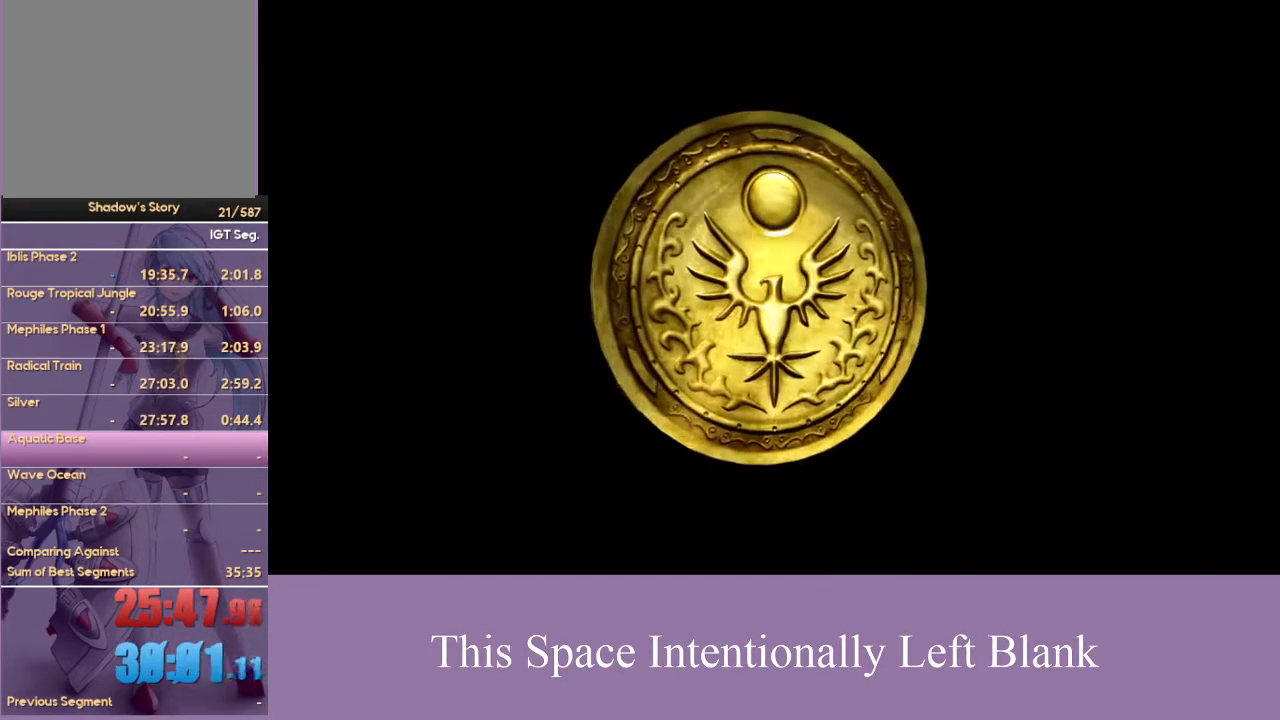
{"buttons": ["A"], "left_stick": "center", "right_stick": "center", "events": [[133, "A", "down"], [233, "A", "up"], [333, "A", "down"]]}
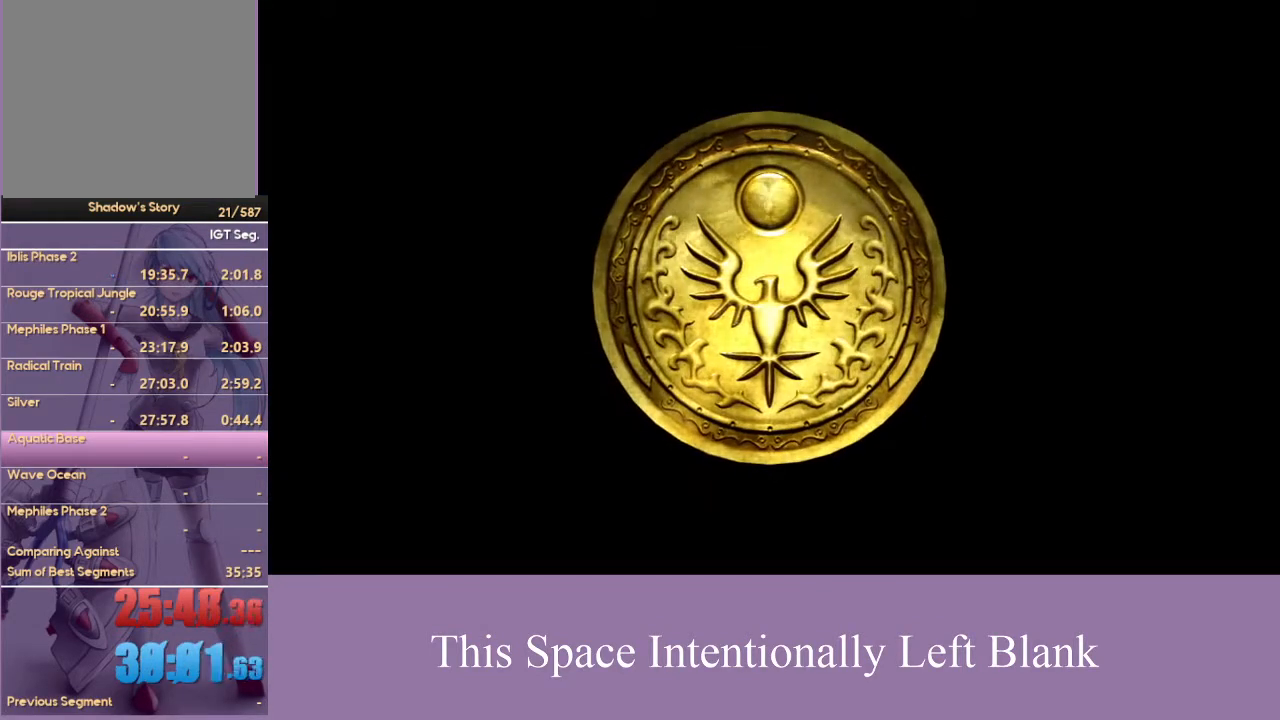
{"buttons": [], "left_stick": "center", "right_stick": "center", "events": [[133, "A", "up"], [233, "A", "down"], [300, "A", "up"], [367, "A", "down"], [467, "A", "up"]]}
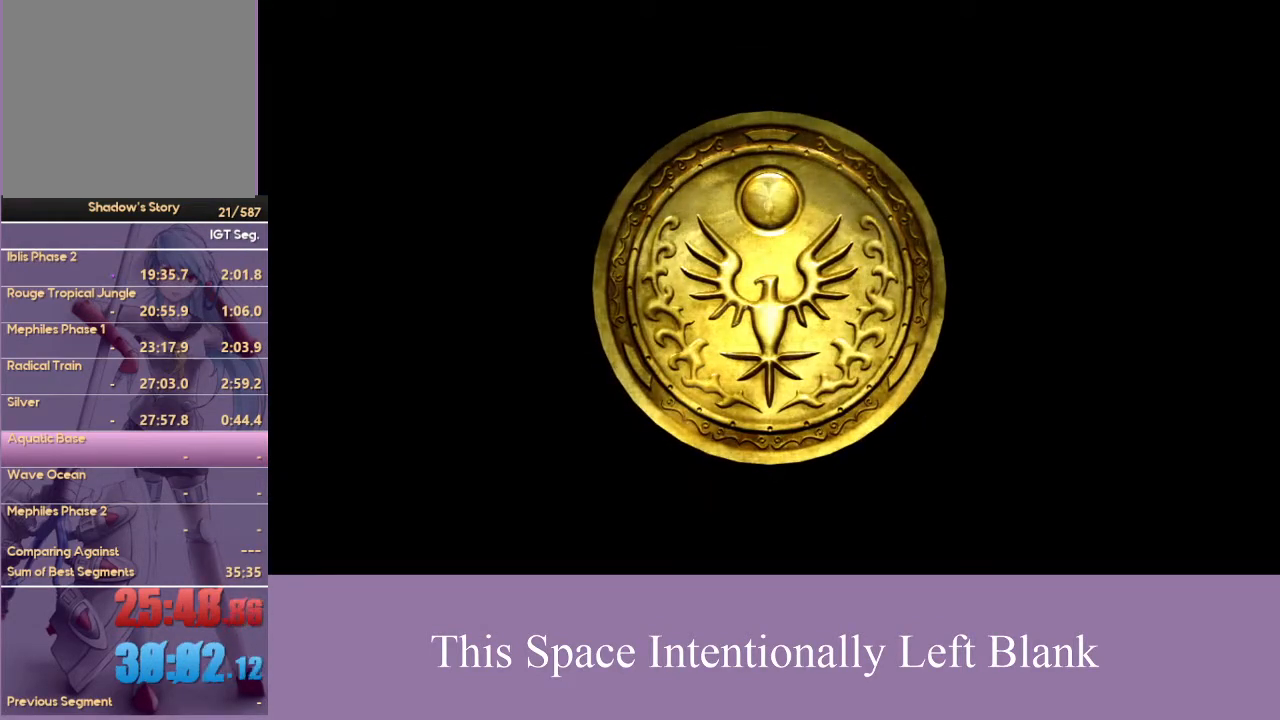
{"buttons": ["X"], "left_stick": "center", "right_stick": "center", "events": [[33, "A", "down"], [133, "A", "up"], [233, "A", "down"], [333, "A", "up"], [433, "X", "down"]]}
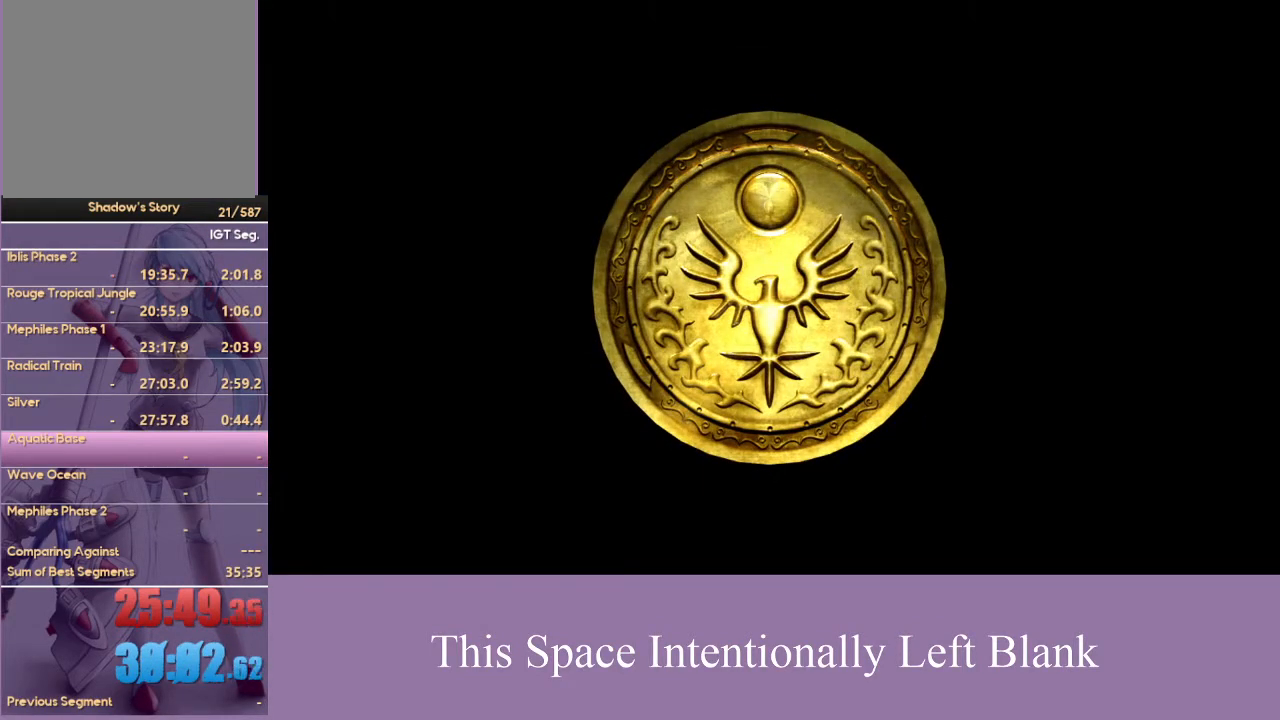
{"buttons": ["X"], "left_stick": "center", "right_stick": "center", "events": [[33, "A", "down"], [33, "X", "up"], [100, "A", "up"], [133, "X", "down"], [200, "X", "up"], [233, "A", "down"], [300, "A", "up"], [400, "X", "down"]]}
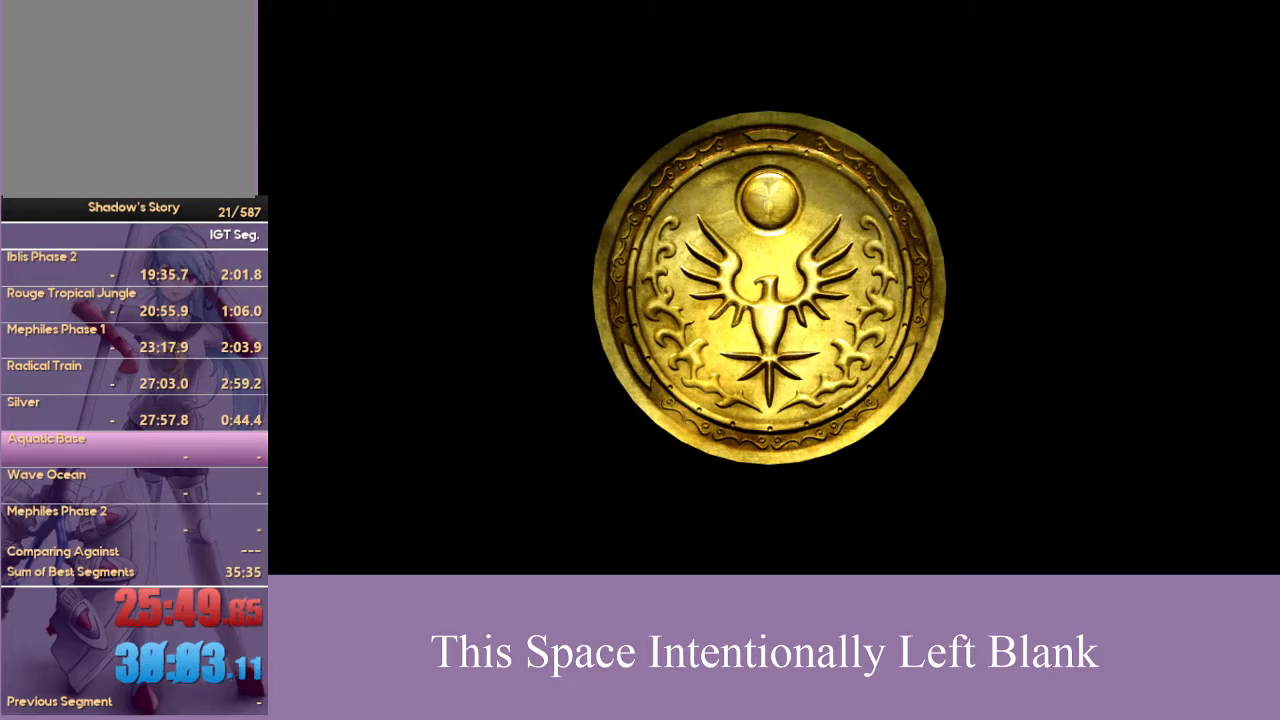
{"buttons": ["X"], "left_stick": "center", "right_stick": "center", "events": [[33, "A", "down"], [33, "X", "up"], [133, "A", "up"], [167, "X", "down"], [267, "A", "down"], [267, "X", "up"], [400, "A", "up"], [400, "X", "down"]]}
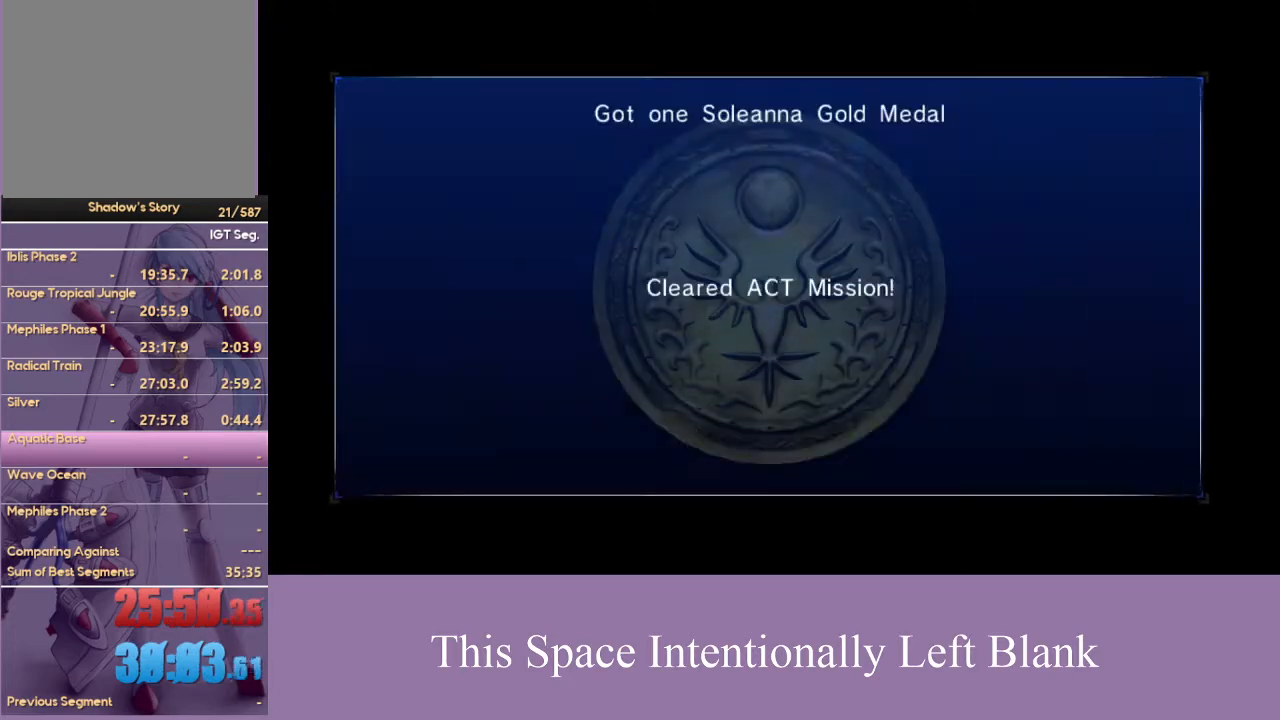
{"buttons": ["X"], "left_stick": "center", "right_stick": "center", "events": [[133, "X", "up"], [167, "A", "down"], [233, "A", "up"], [267, "X", "down"], [333, "A", "down"], [367, "X", "up"], [433, "A", "up"], [467, "X", "down"]]}
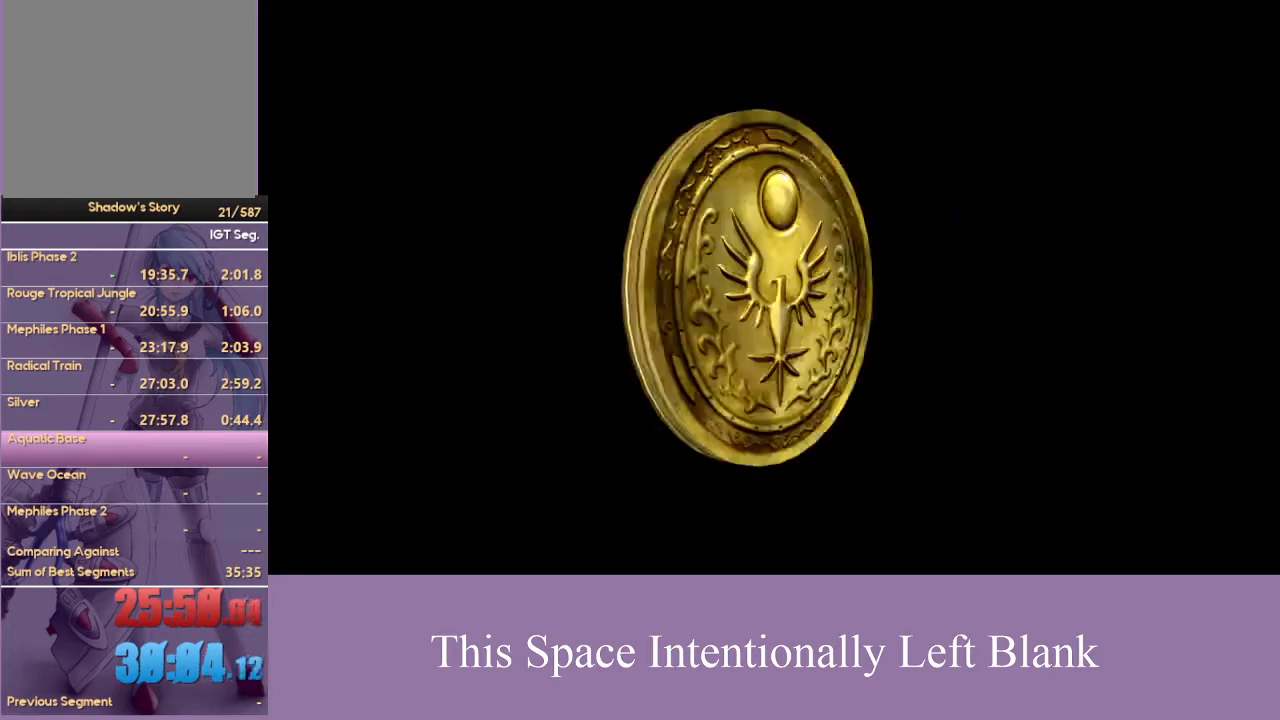
{"buttons": ["X"], "left_stick": "center", "right_stick": "center", "events": [[67, "A", "down"], [100, "X", "up"], [167, "A", "up"], [200, "X", "down"], [300, "A", "down"], [300, "X", "up"], [400, "A", "up"], [433, "X", "down"]]}
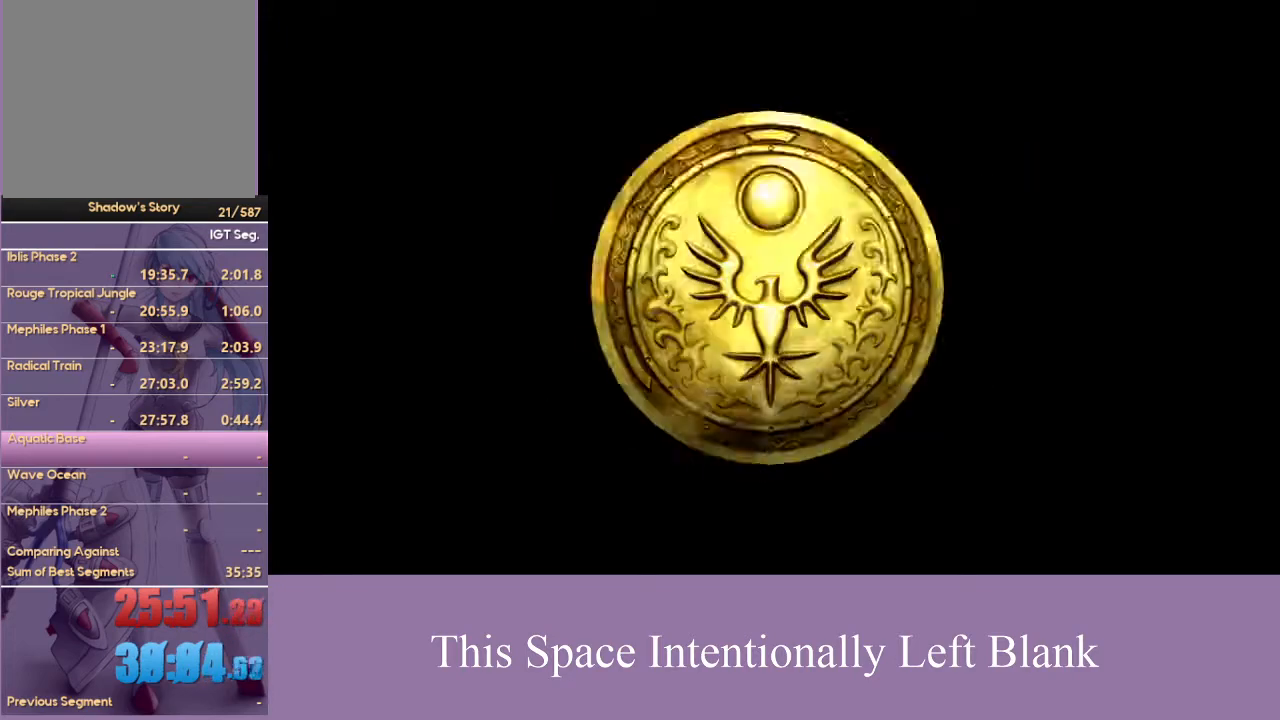
{"buttons": ["X"], "left_stick": "center", "right_stick": "center", "events": [[100, "A", "down"], [100, "X", "up"], [167, "A", "up"], [200, "X", "down"], [300, "A", "down"], [300, "X", "up"], [433, "A", "up"], [467, "X", "down"]]}
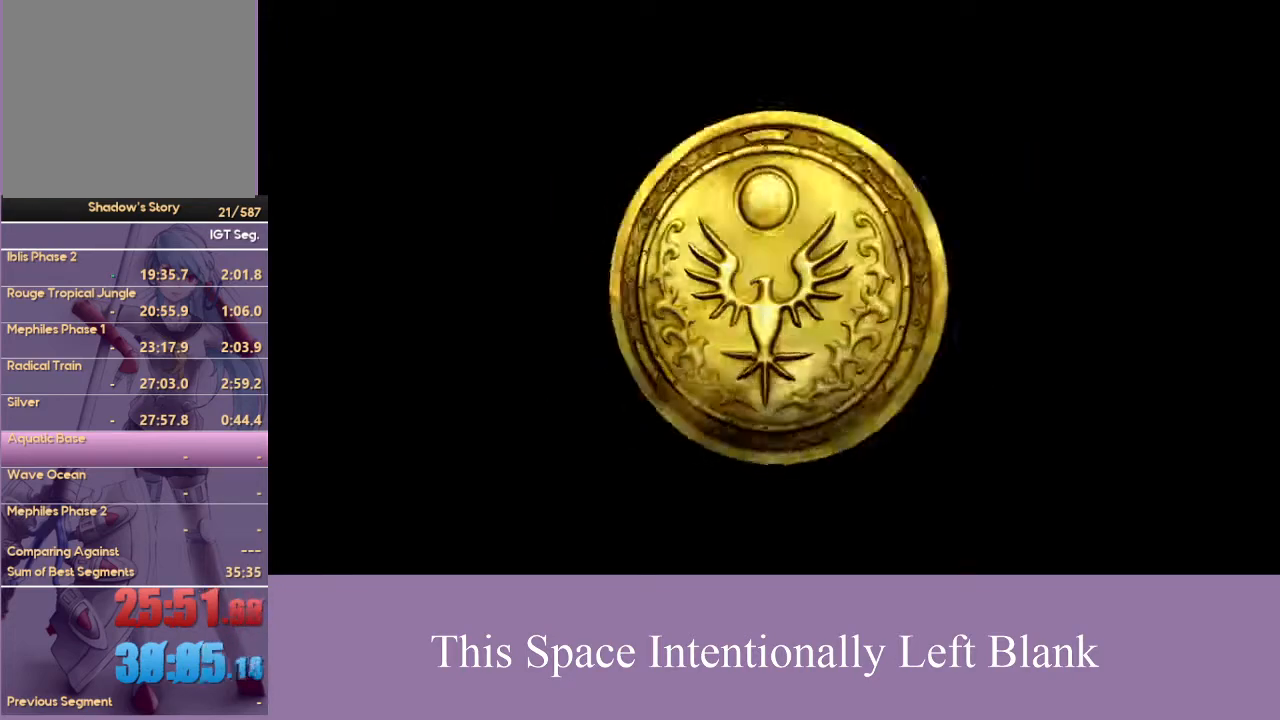
{"buttons": ["A"], "left_stick": "center", "right_stick": "center", "events": [[67, "A", "down"], [67, "X", "up"], [200, "X", "down"], [333, "X", "up"]]}
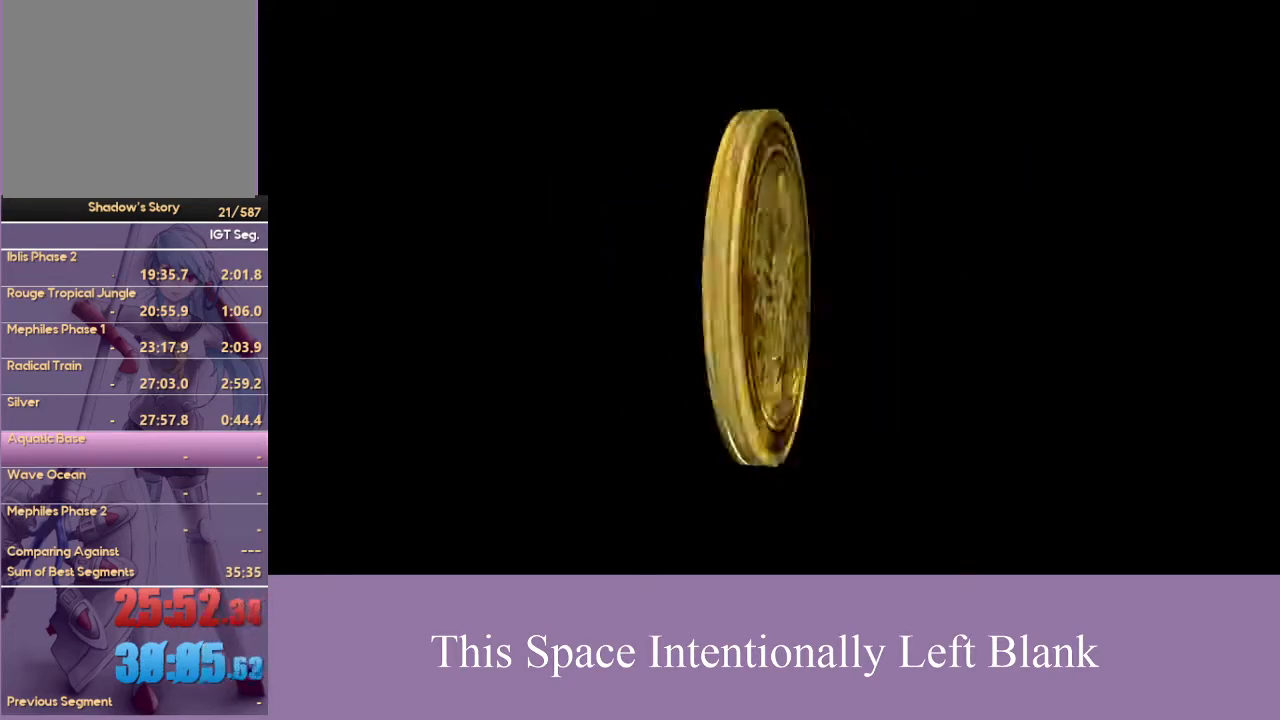
{"buttons": [], "left_stick": "center", "right_stick": "center", "events": [[33, "A", "up"], [33, "X", "down"], [167, "X", "up"]]}
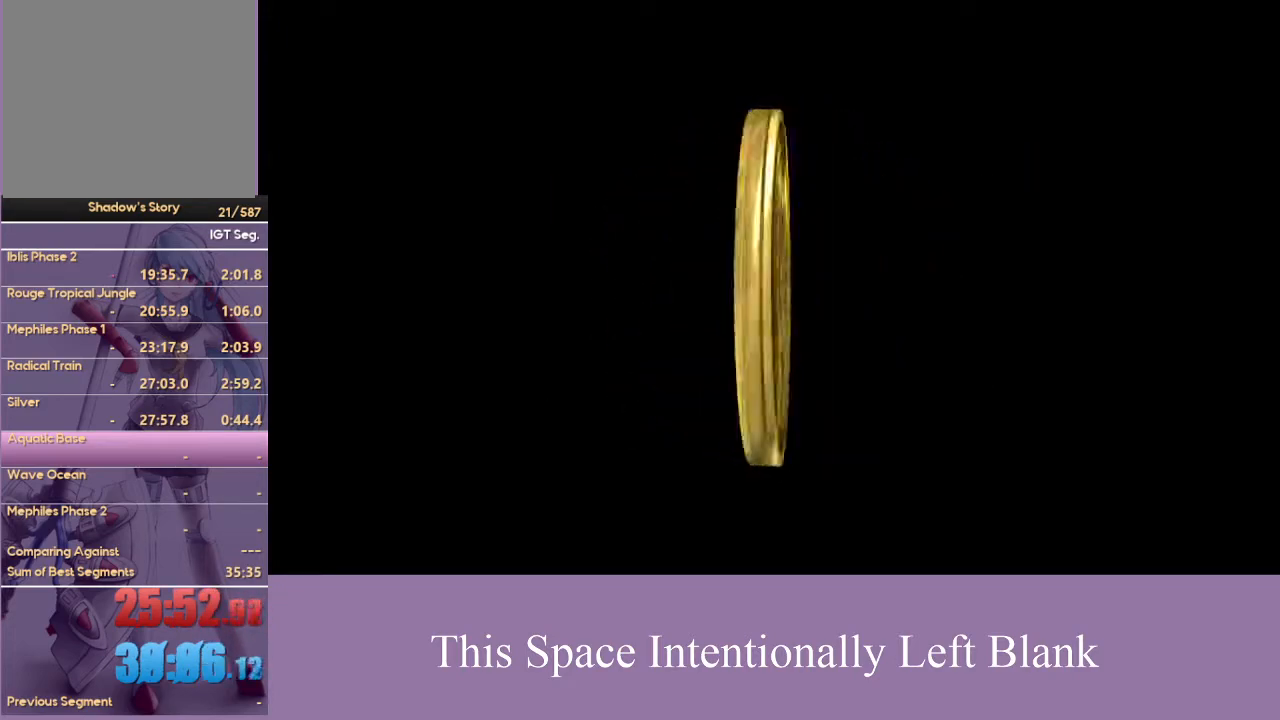
{"buttons": [], "left_stick": "center", "right_stick": "center", "events": []}
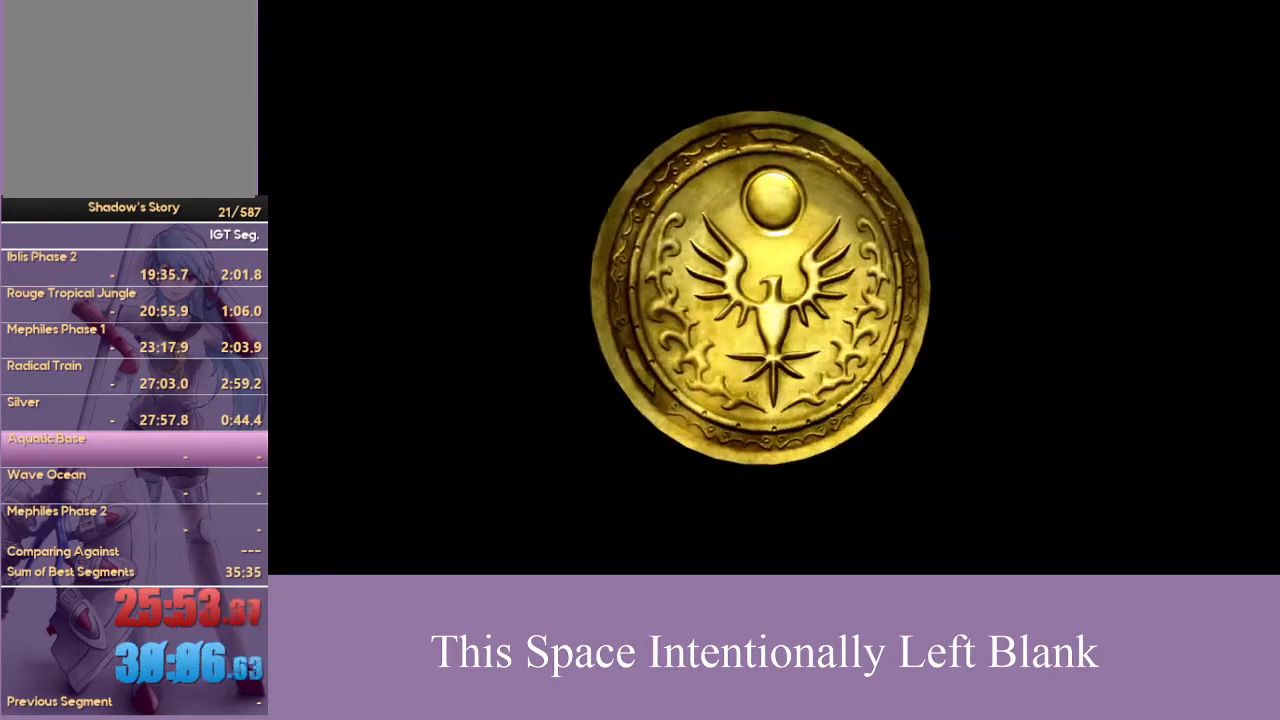
{"buttons": [], "left_stick": "center", "right_stick": "center", "events": []}
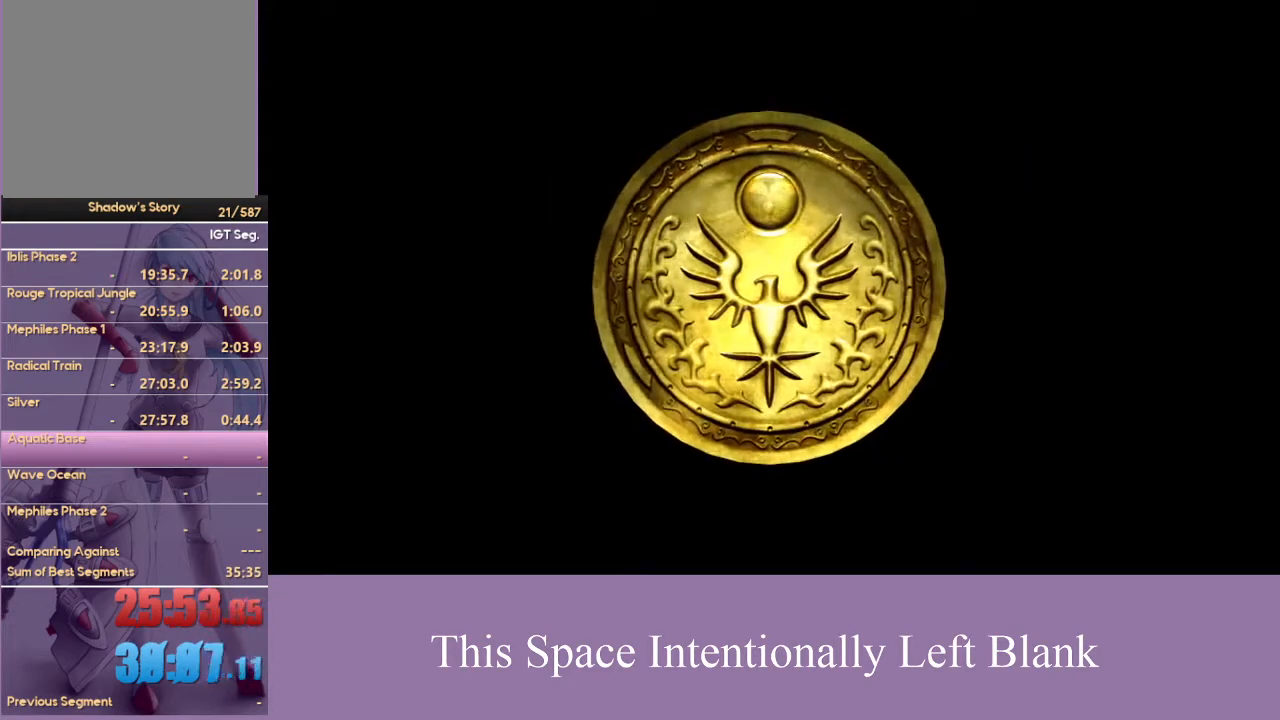
{"buttons": [], "left_stick": "center", "right_stick": "center", "events": []}
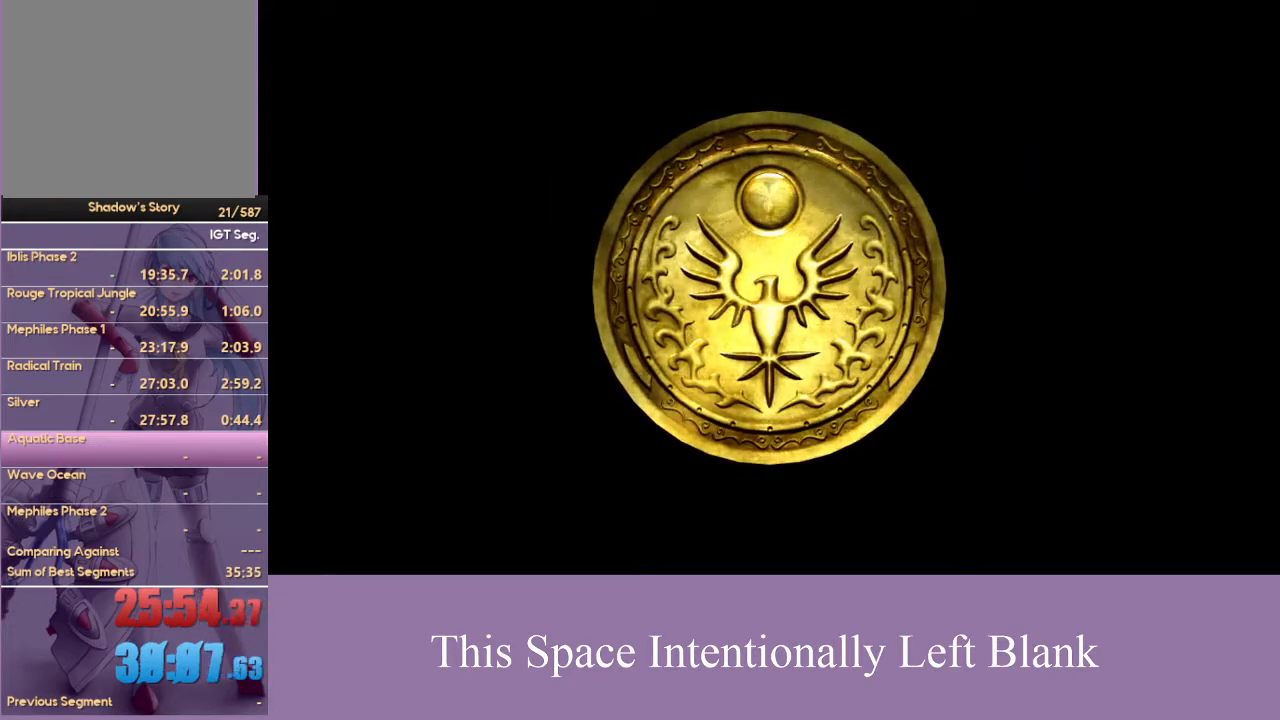
{"buttons": [], "left_stick": "center", "right_stick": "center", "events": []}
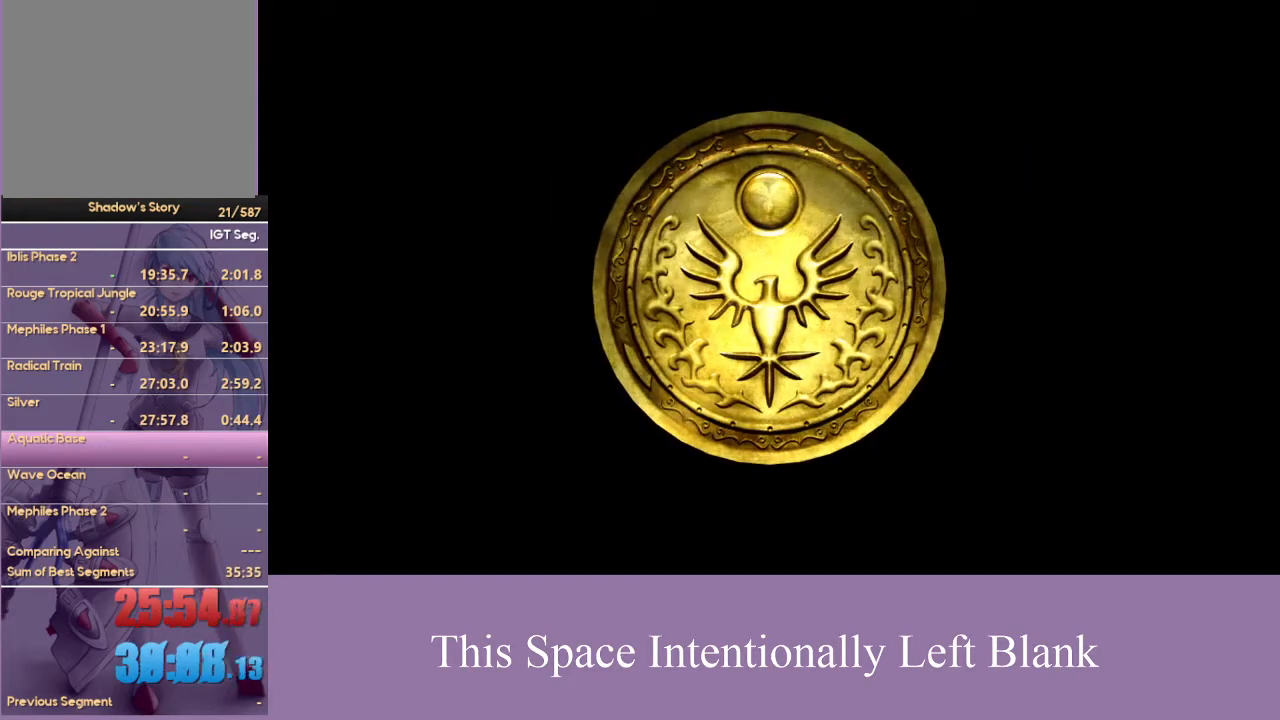
{"buttons": [], "left_stick": "center", "right_stick": "center", "events": []}
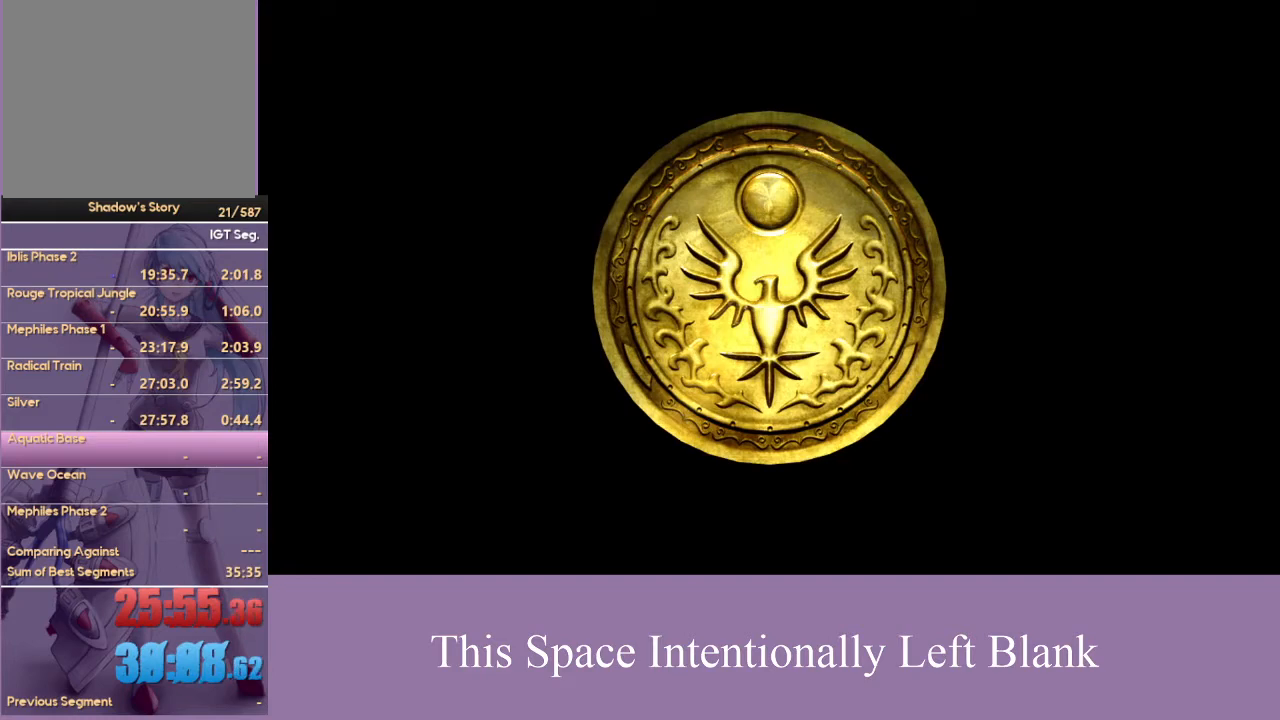
{"buttons": [], "left_stick": "center", "right_stick": "center", "events": []}
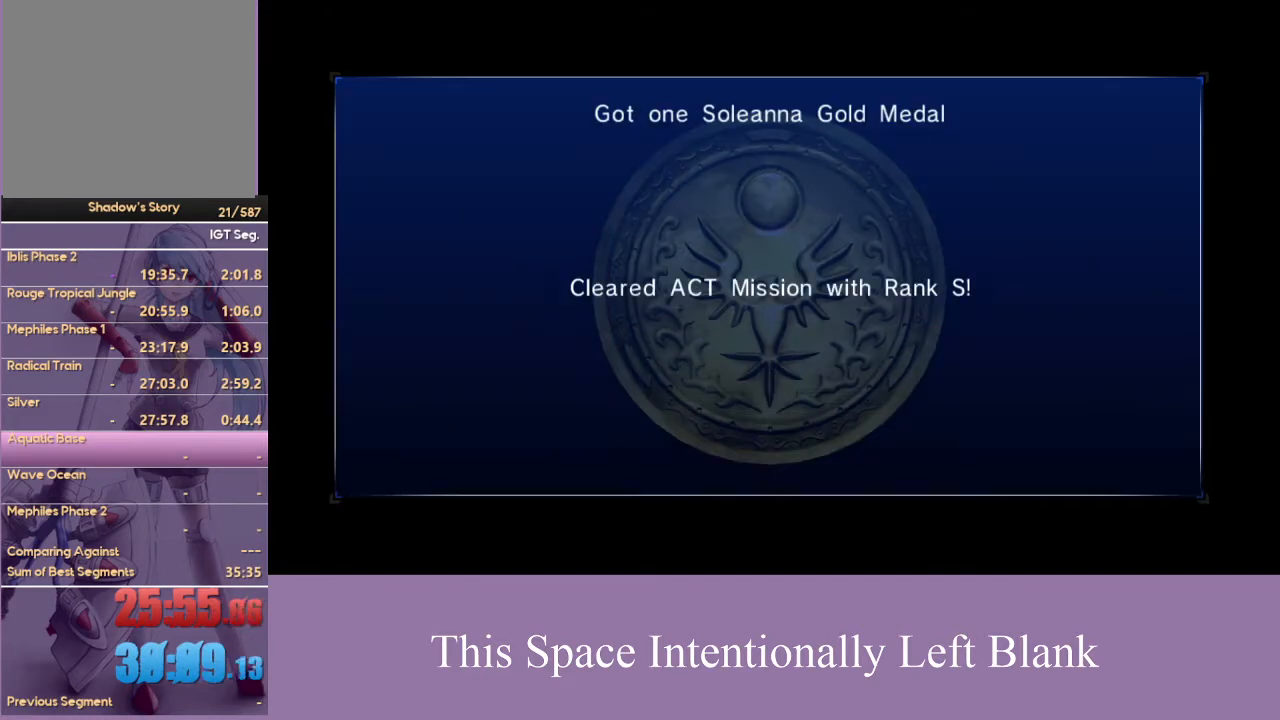
{"buttons": [], "left_stick": "center", "right_stick": "center", "events": [[167, "A", "down"], [333, "A", "up"]]}
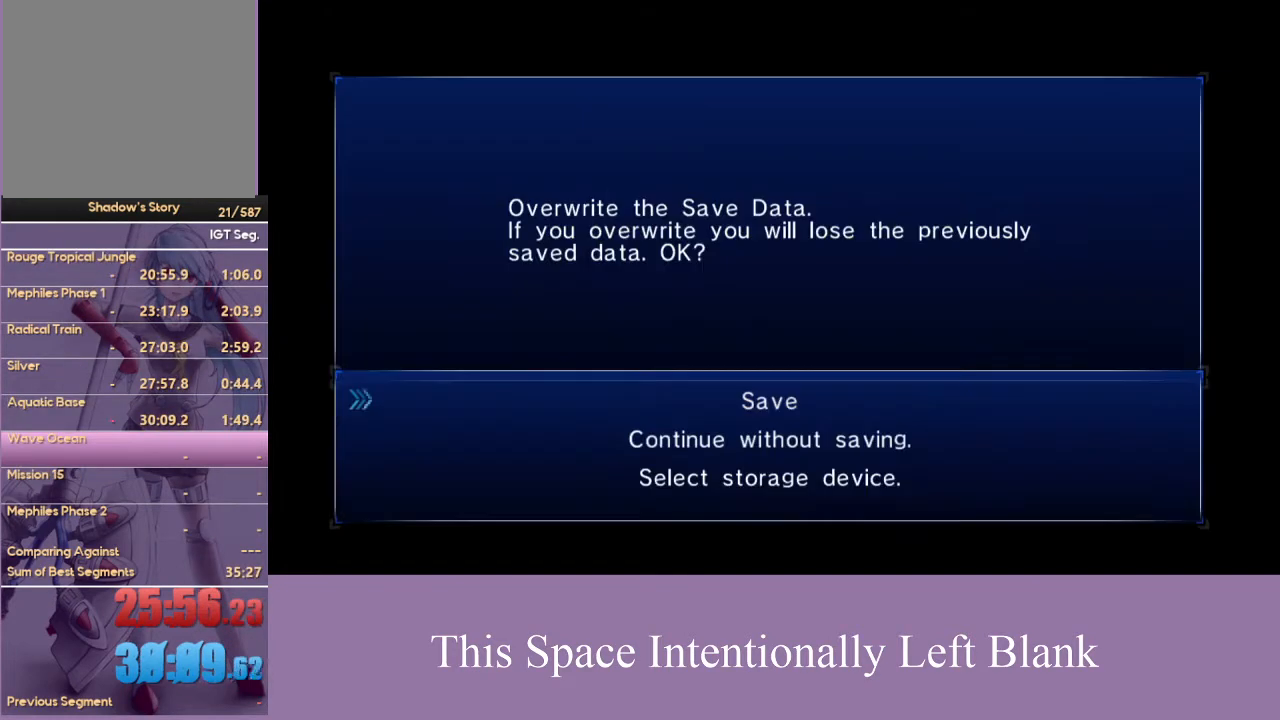
{"buttons": [], "left_stick": "center", "right_stick": "center", "events": [[300, "DPAD_DOWN", "down"], [400, "A", "down"], [433, "DPAD_DOWN", "up"], [500, "A", "up"]]}
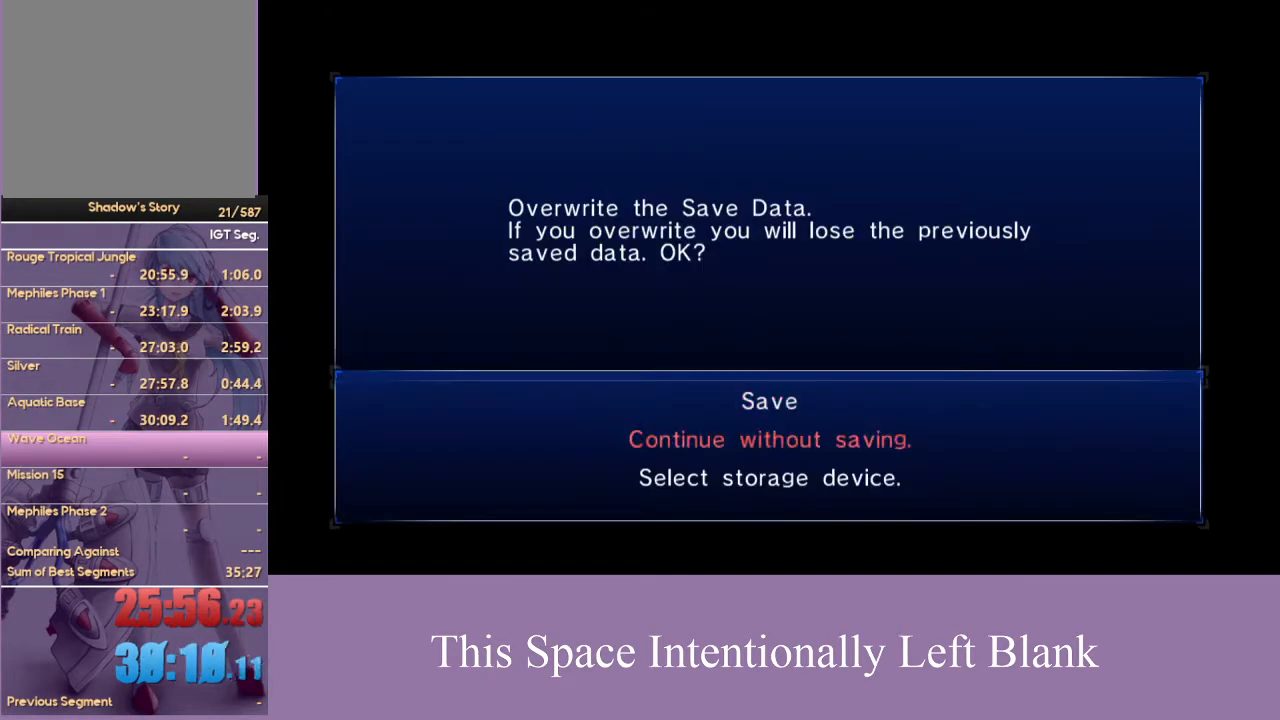
{"buttons": [], "left_stick": "center", "right_stick": "center", "events": [[67, "A", "down"], [300, "A", "up"]]}
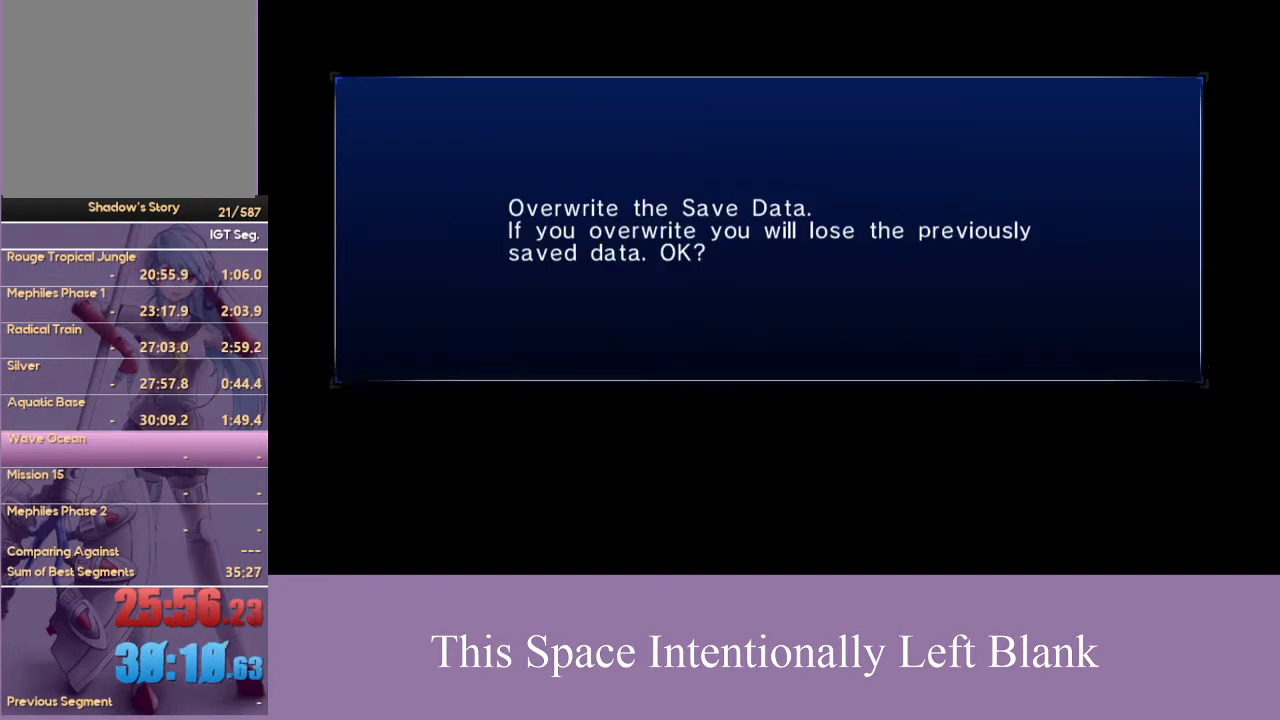
{"buttons": ["A"], "left_stick": "center", "right_stick": "center", "events": [[167, "A", "down"], [300, "A", "up"], [433, "A", "down"]]}
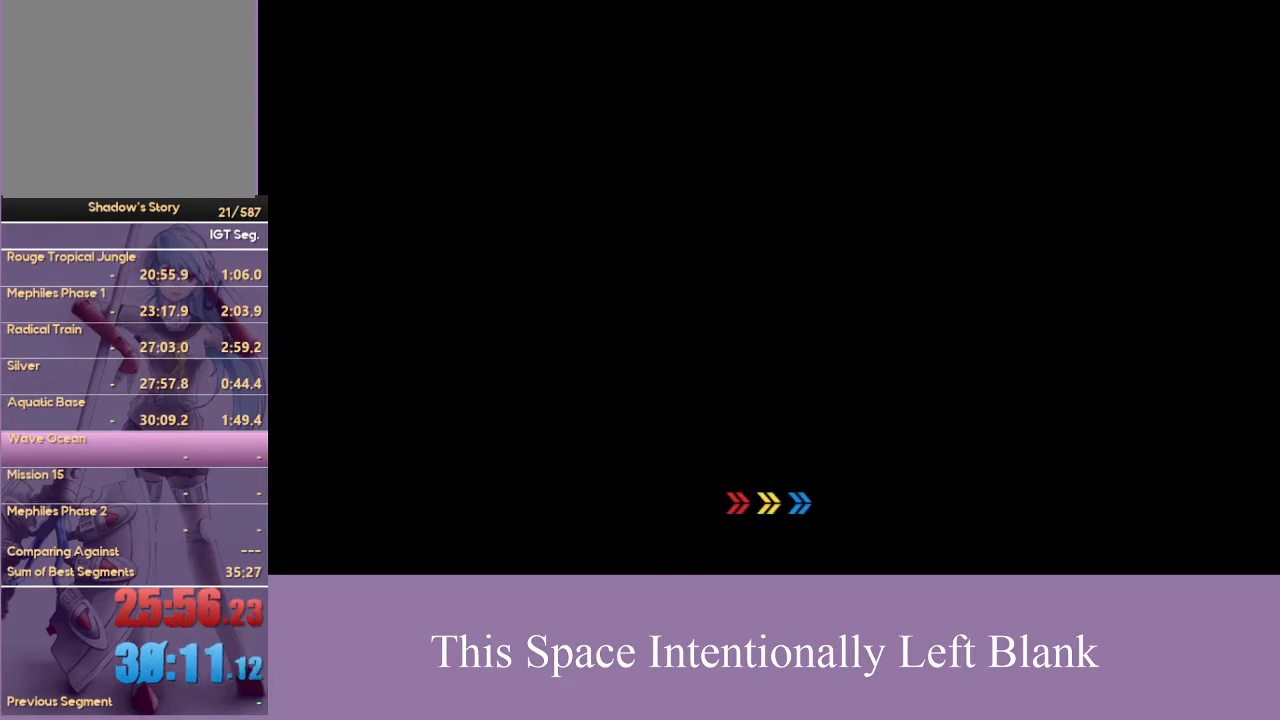
{"buttons": ["A"], "left_stick": "center", "right_stick": "center", "events": [[33, "A", "up"], [133, "A", "down"], [233, "A", "up"], [333, "A", "down"]]}